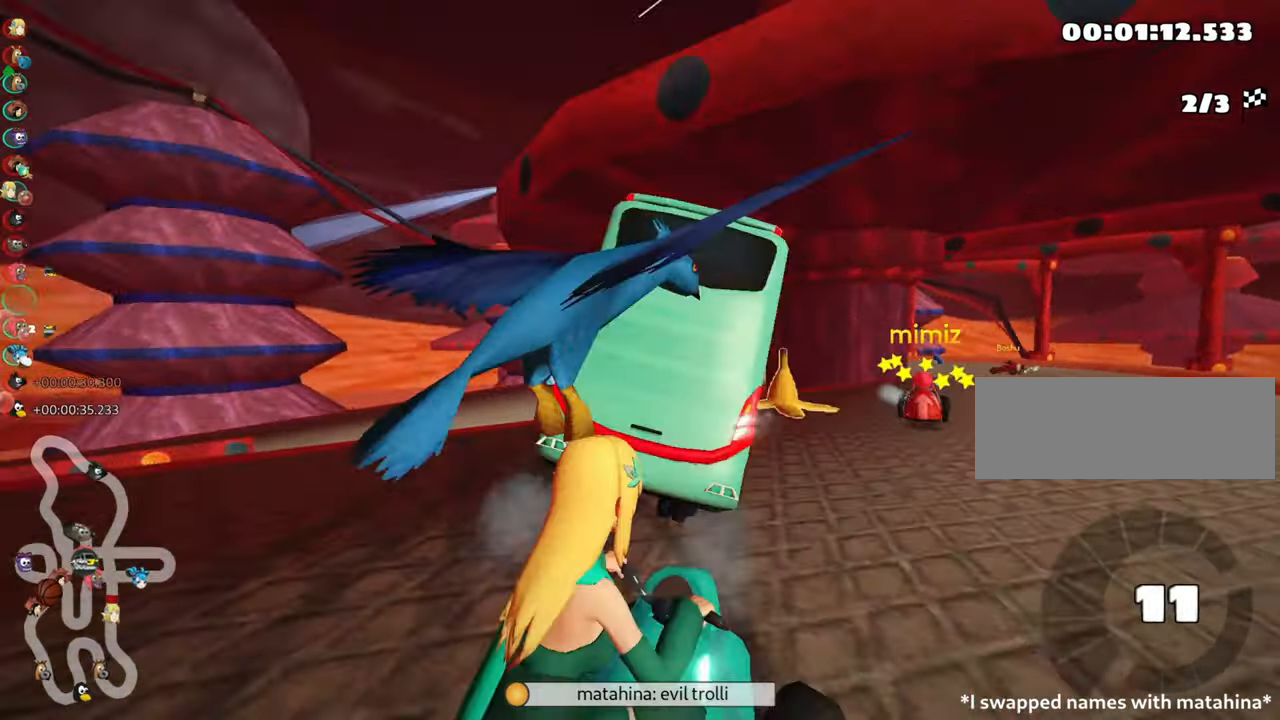
Gameplay with keyboard; each line is a JSON object with the keys held at the frame after it. "events" lists presses ("down") and releases ("up") of "down", "fire", "left", "look", "nitro", "right", "skid" and "up" between this image and that frame as [ms after this image, input, new state], when the widget could be followed in between. No other keys are recorded. Mouse input is not recorded. Key names are as the overlay labels them; some are game actions (e.g. jump) rather than physical keys.
{"keys": ["left", "skid", "up"], "events": []}
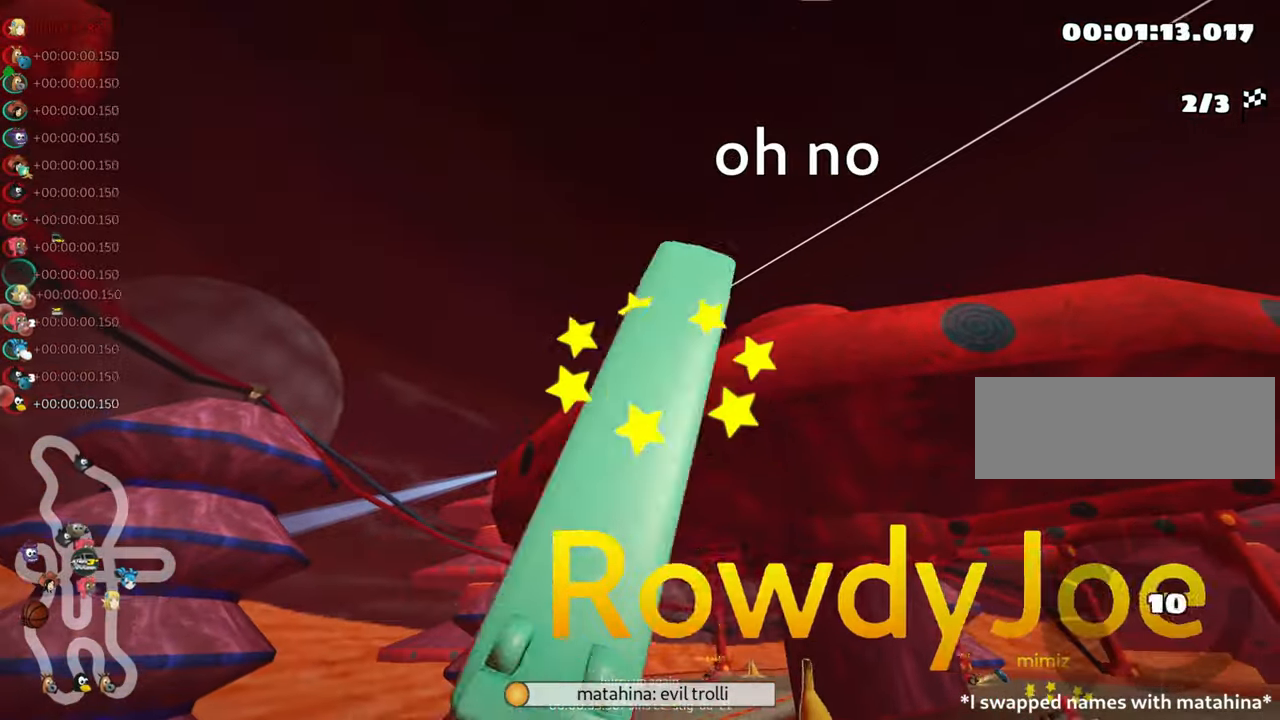
{"keys": [], "events": [[33, "skid", "up"], [117, "left", "up"], [317, "up", "up"]]}
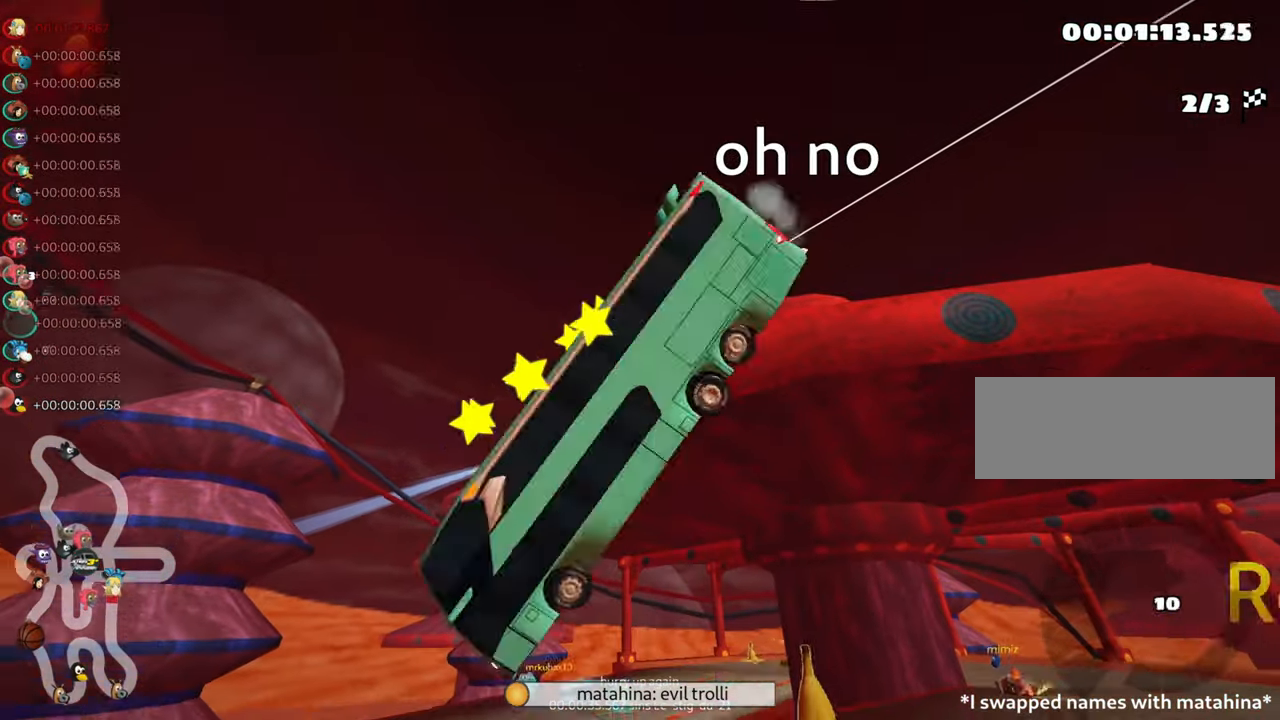
{"keys": ["down"], "events": [[317, "down", "down"]]}
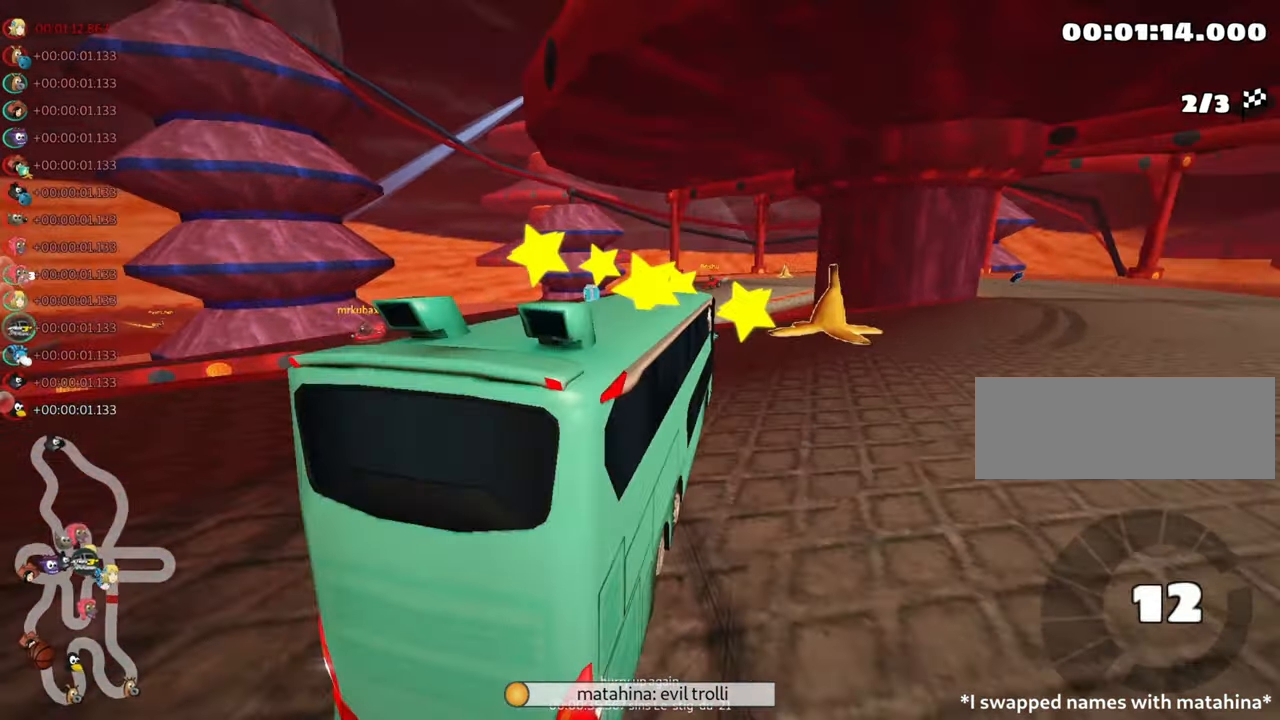
{"keys": [], "events": [[500, "down", "up"]]}
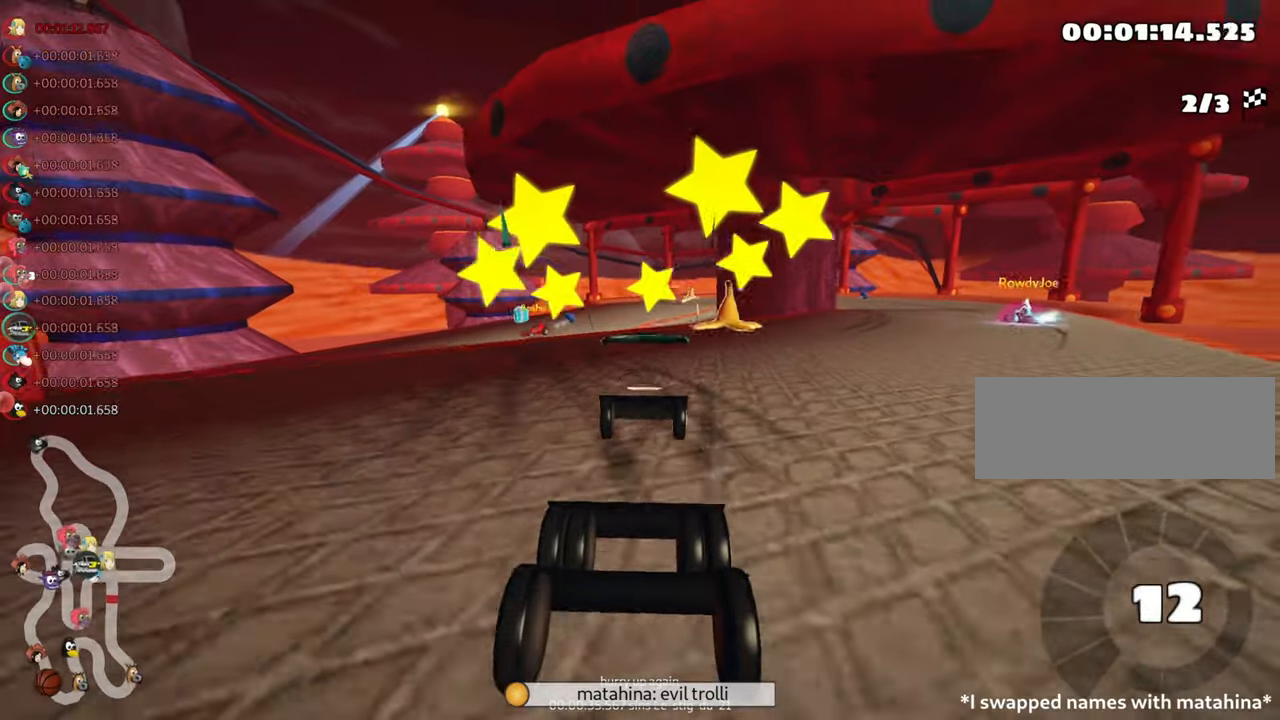
{"keys": ["up"], "events": [[167, "up", "down"]]}
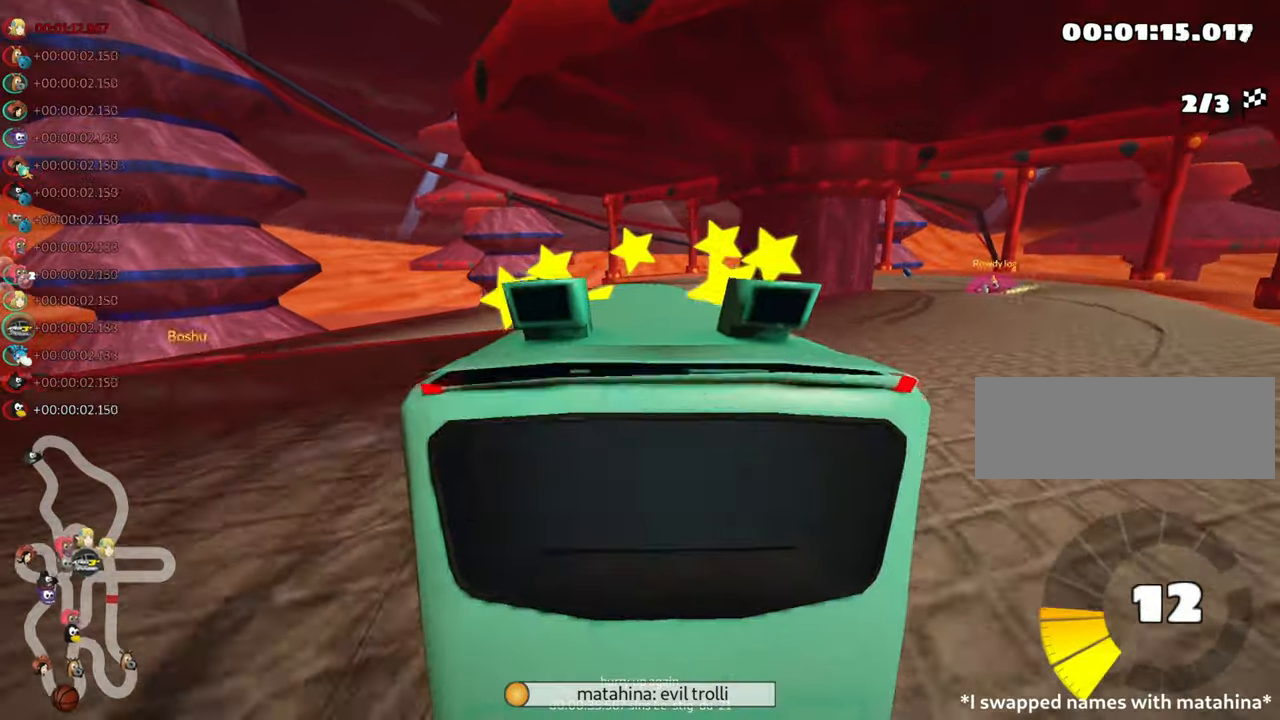
{"keys": ["left", "up"], "events": [[17, "left", "down"], [50, "skid", "down"], [484, "skid", "up"]]}
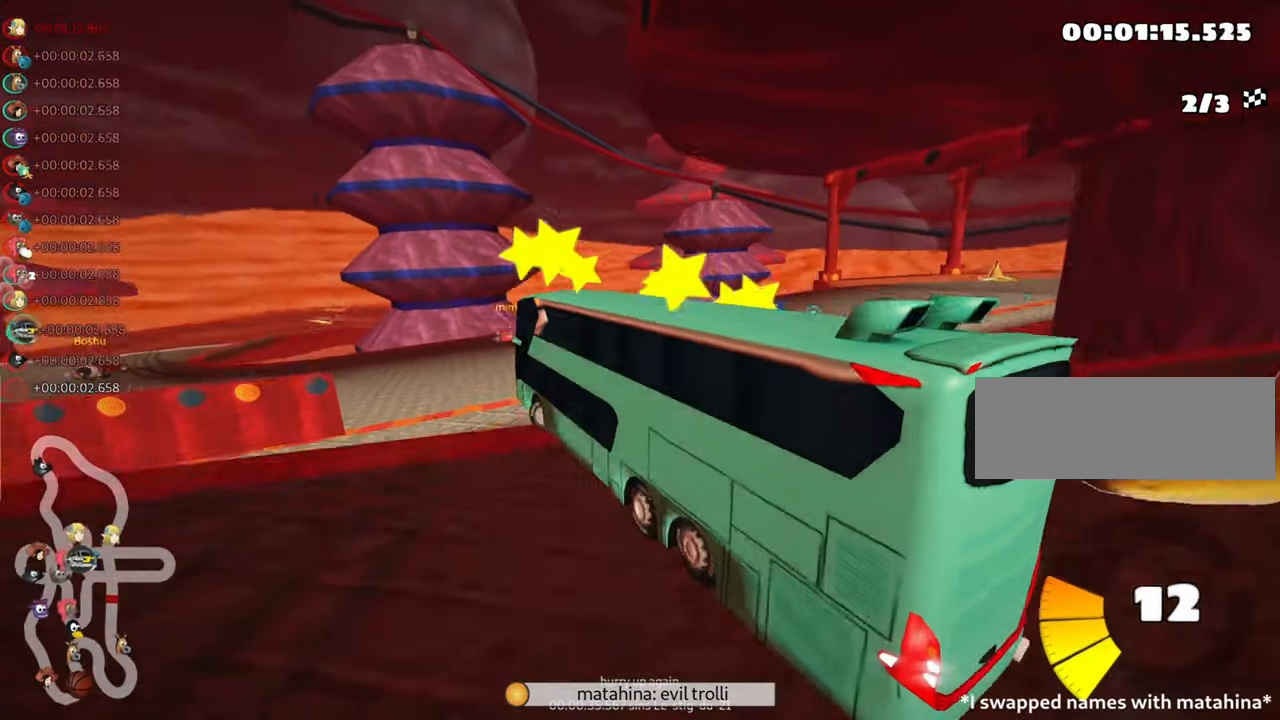
{"keys": ["left", "skid", "up"], "events": [[167, "skid", "down"]]}
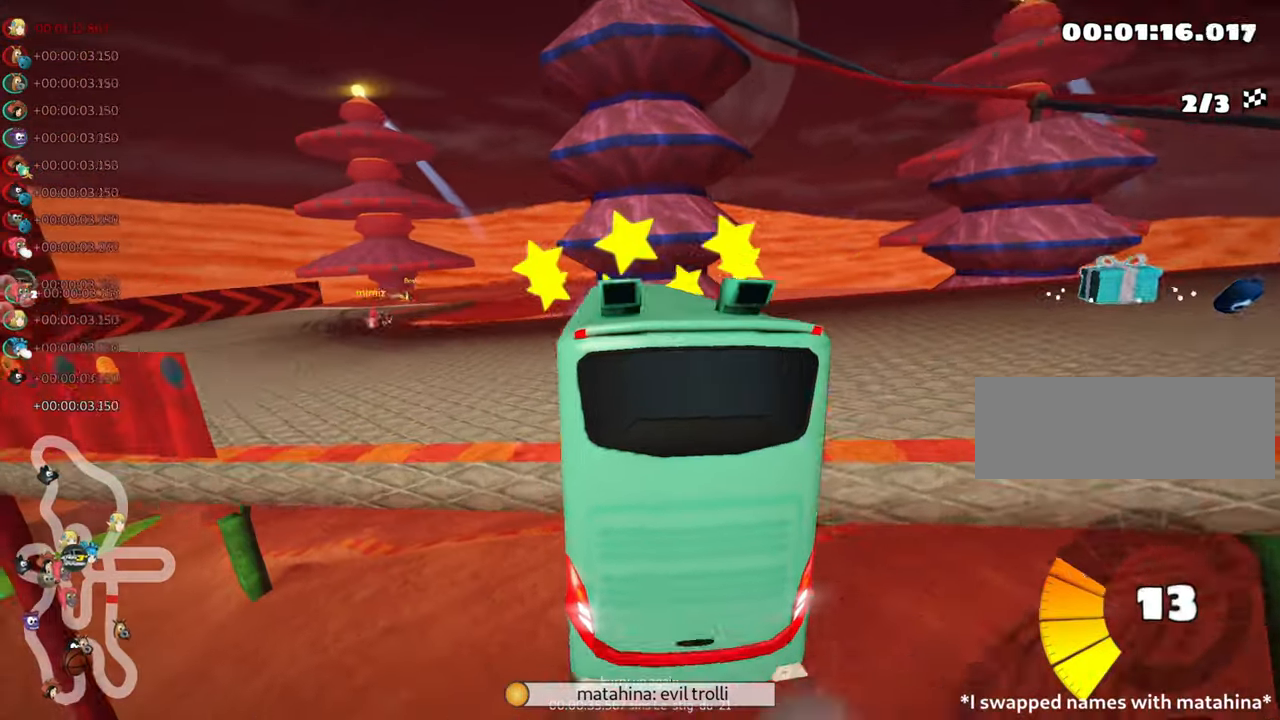
{"keys": ["left", "up"], "events": [[250, "skid", "up"]]}
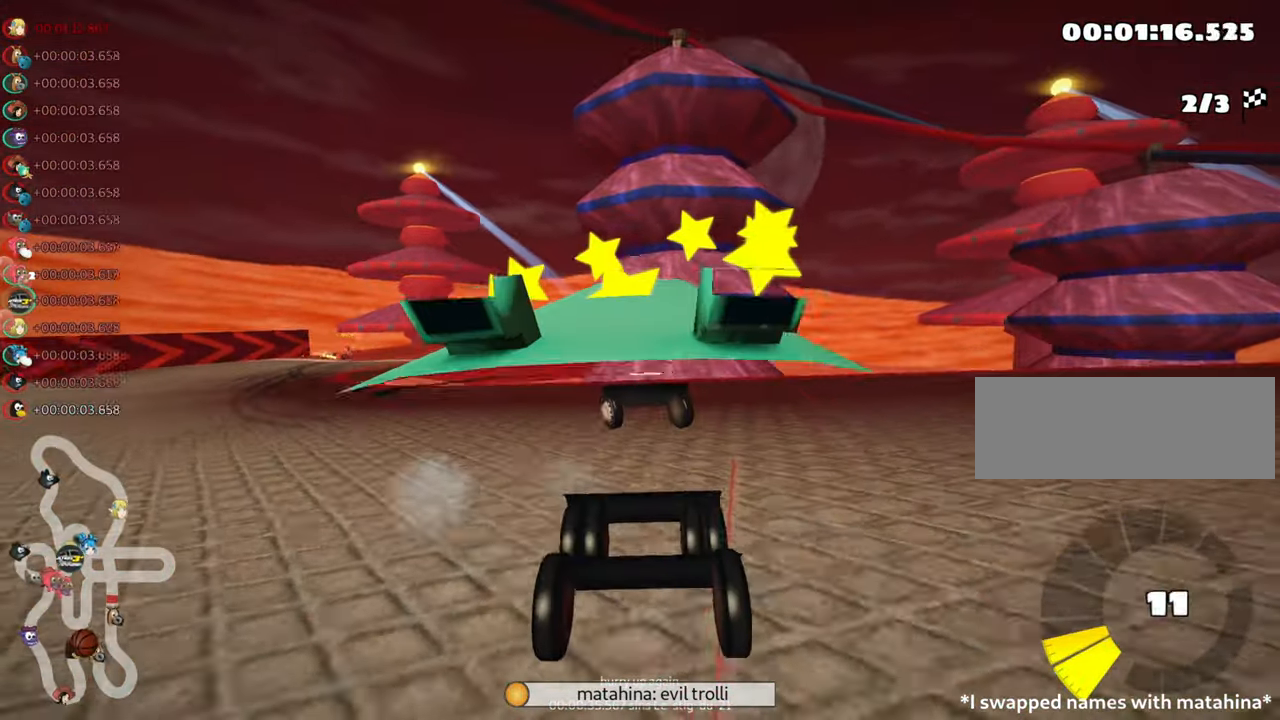
{"keys": ["left", "up"], "events": [[100, "skid", "down"], [450, "skid", "up"]]}
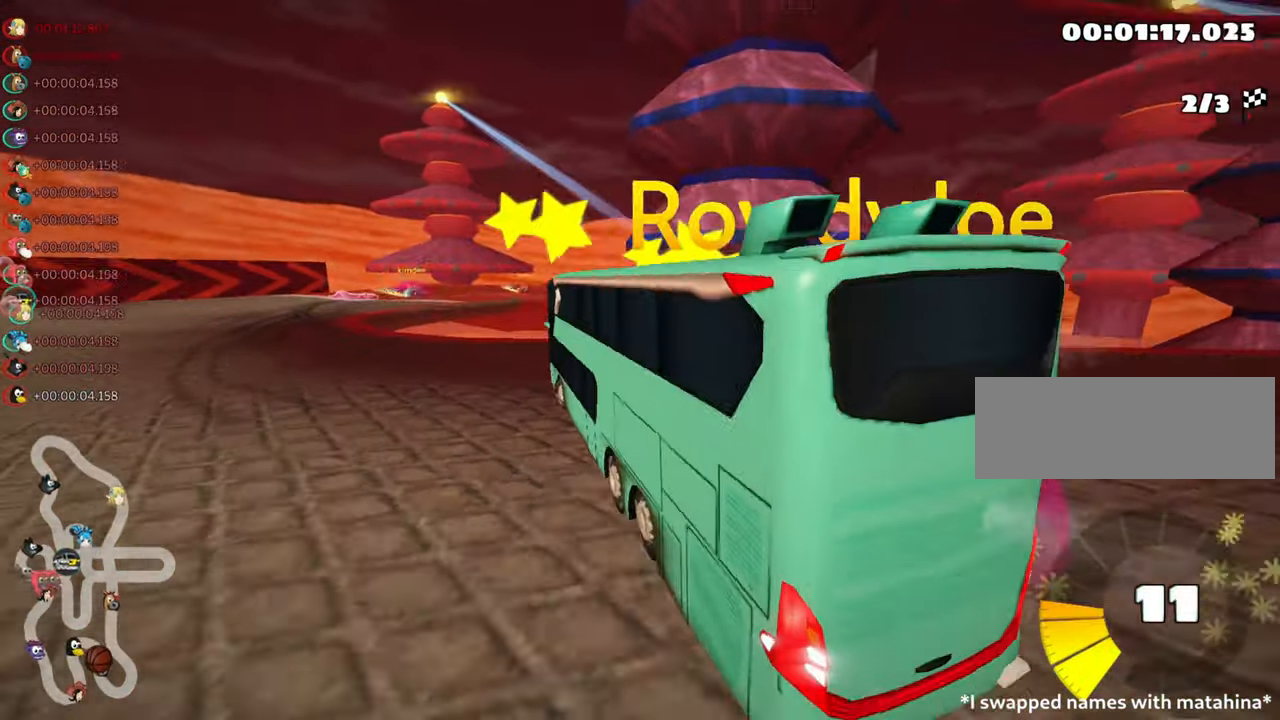
{"keys": ["left", "up"], "events": [[167, "skid", "down"], [434, "skid", "up"]]}
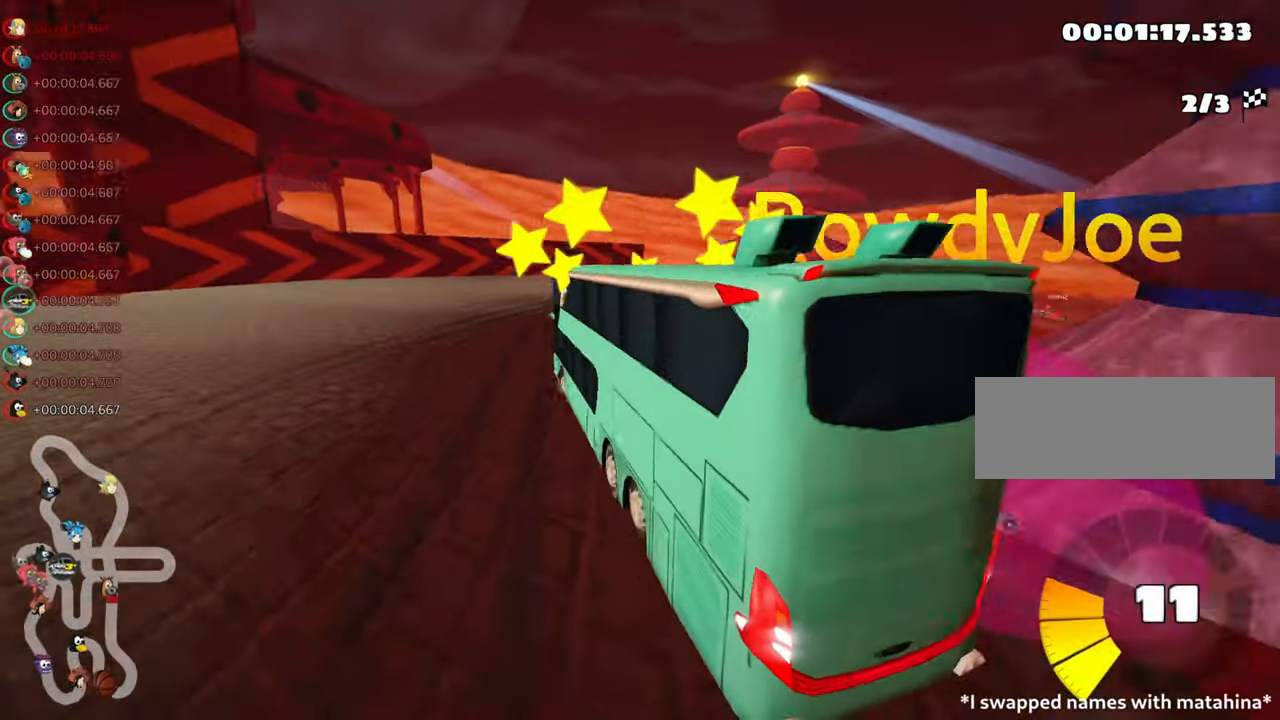
{"keys": ["right", "up"], "events": [[200, "left", "up"], [234, "skid", "down"], [267, "right", "down"], [450, "skid", "up"]]}
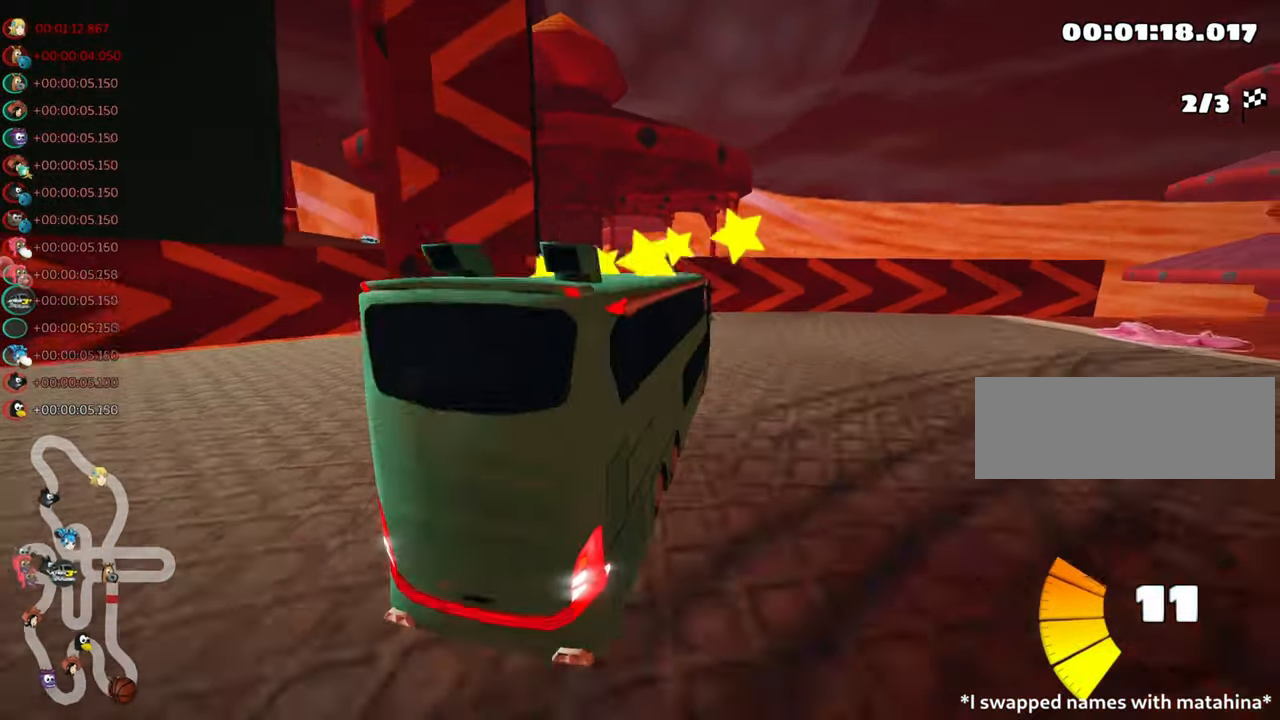
{"keys": ["right", "skid", "up"], "events": [[250, "skid", "down"]]}
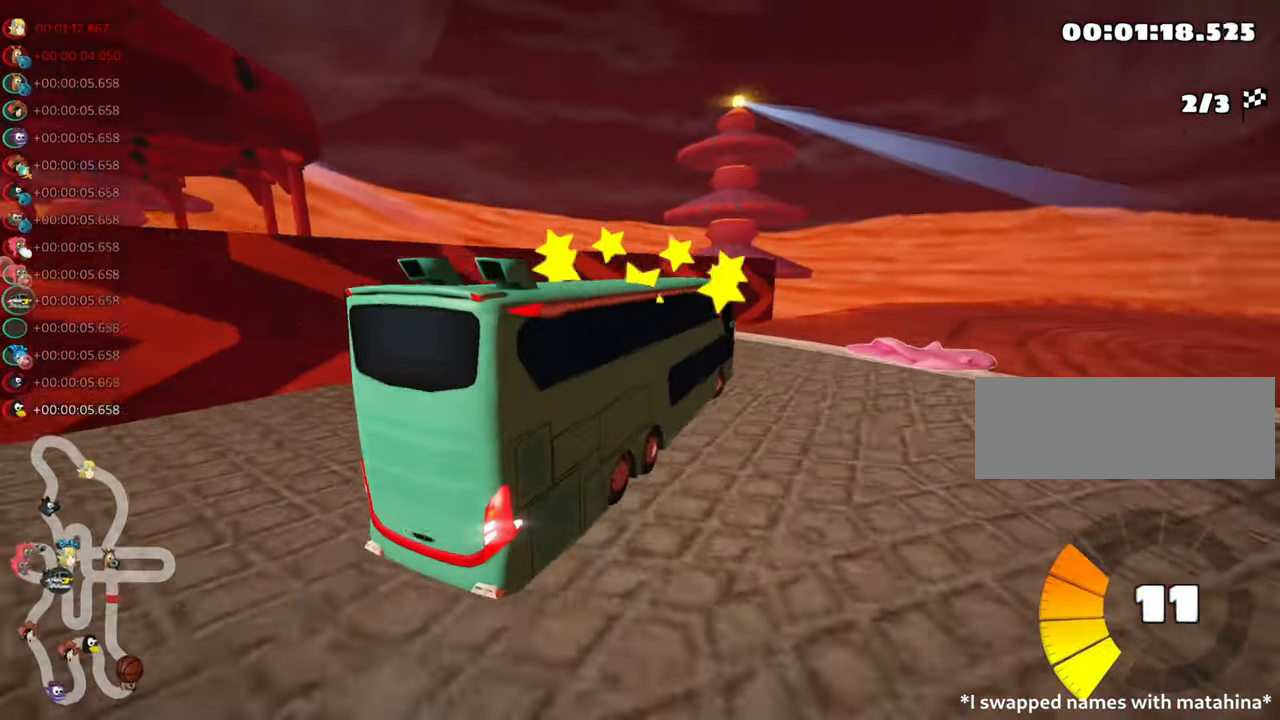
{"keys": ["up"], "events": [[184, "skid", "up"], [450, "right", "up"]]}
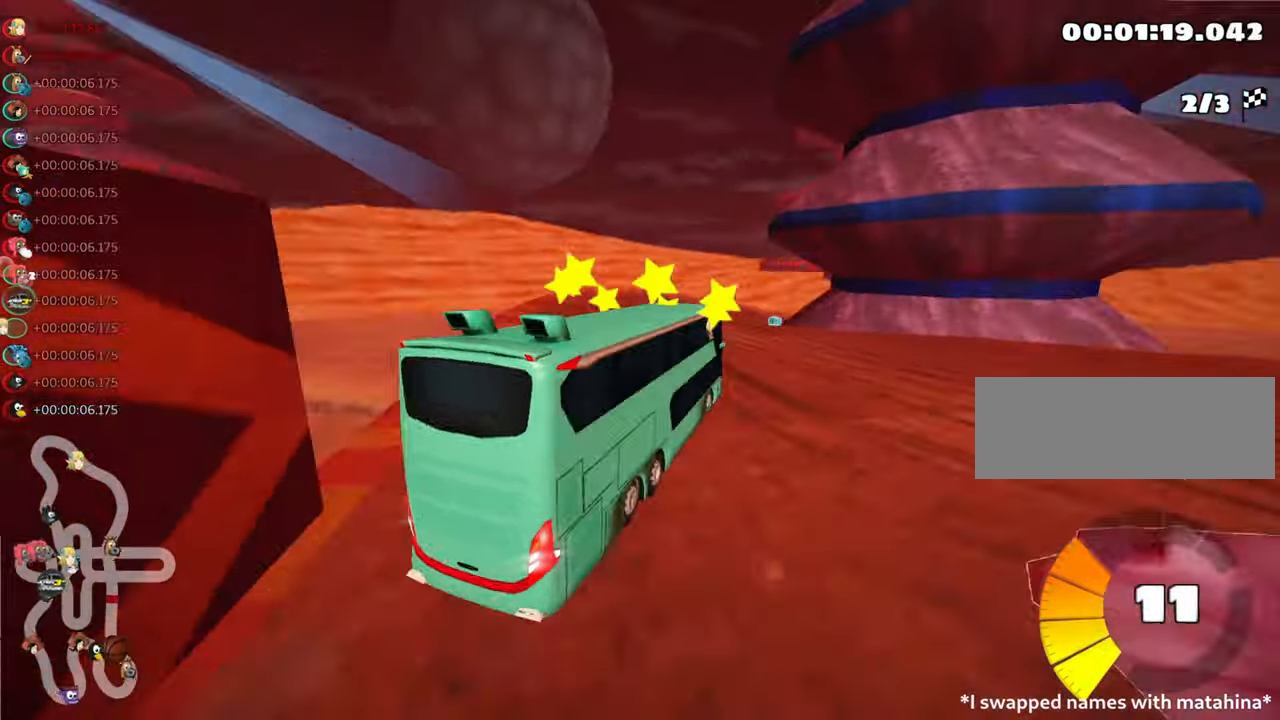
{"keys": ["up"], "events": [[50, "left", "down"], [466, "left", "up"]]}
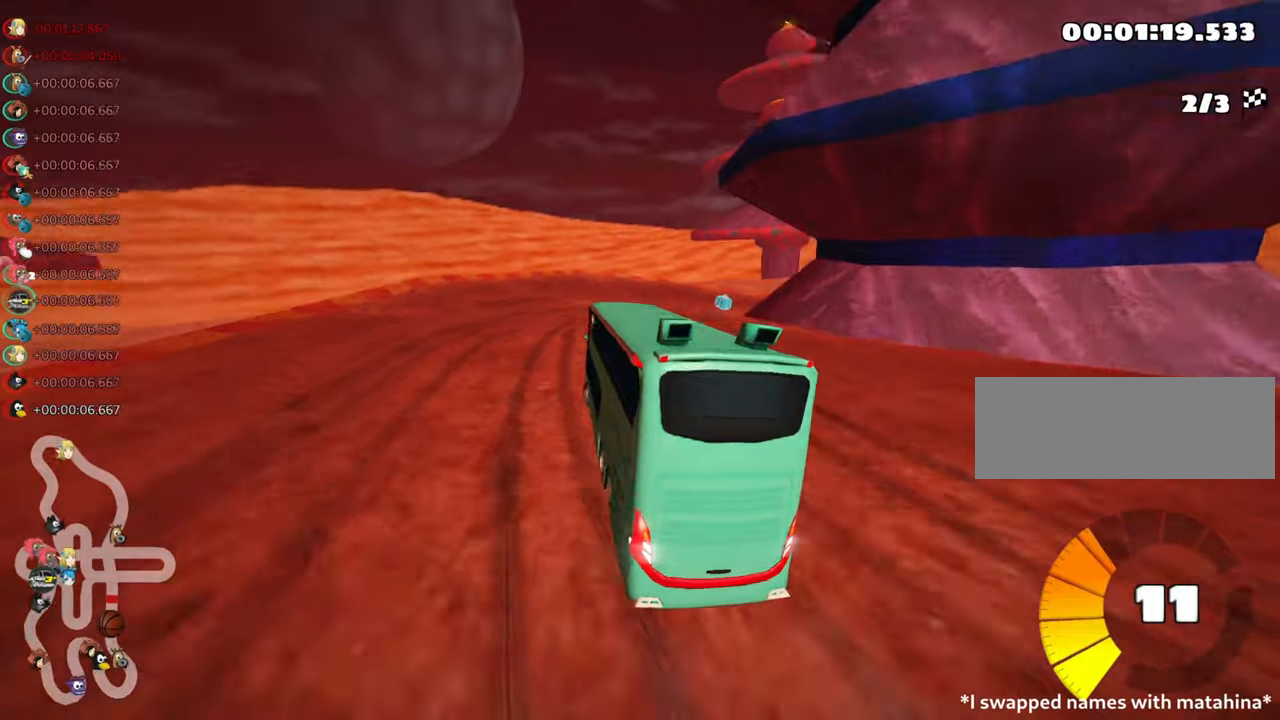
{"keys": ["left", "right", "skid", "up"], "events": [[50, "skid", "down"], [66, "right", "down"], [350, "left", "down"], [400, "right", "up"], [466, "right", "down"]]}
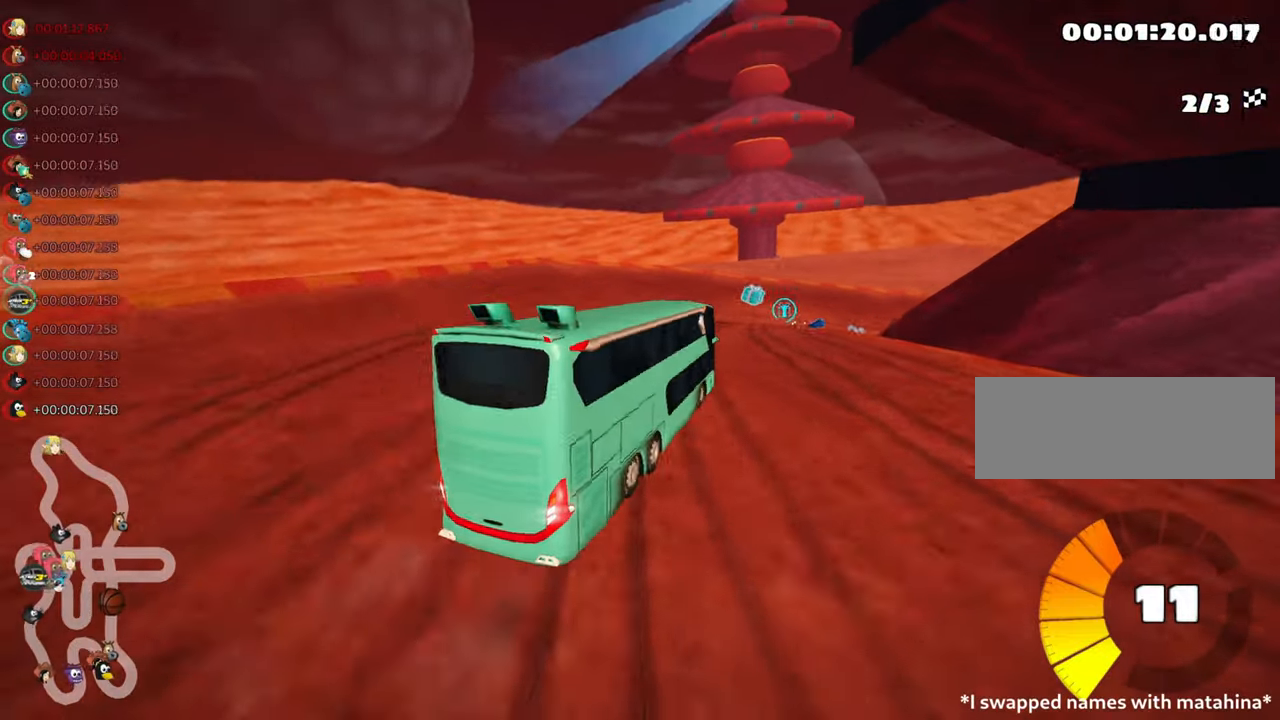
{"keys": ["right", "skid", "up"], "events": [[16, "left", "up"]]}
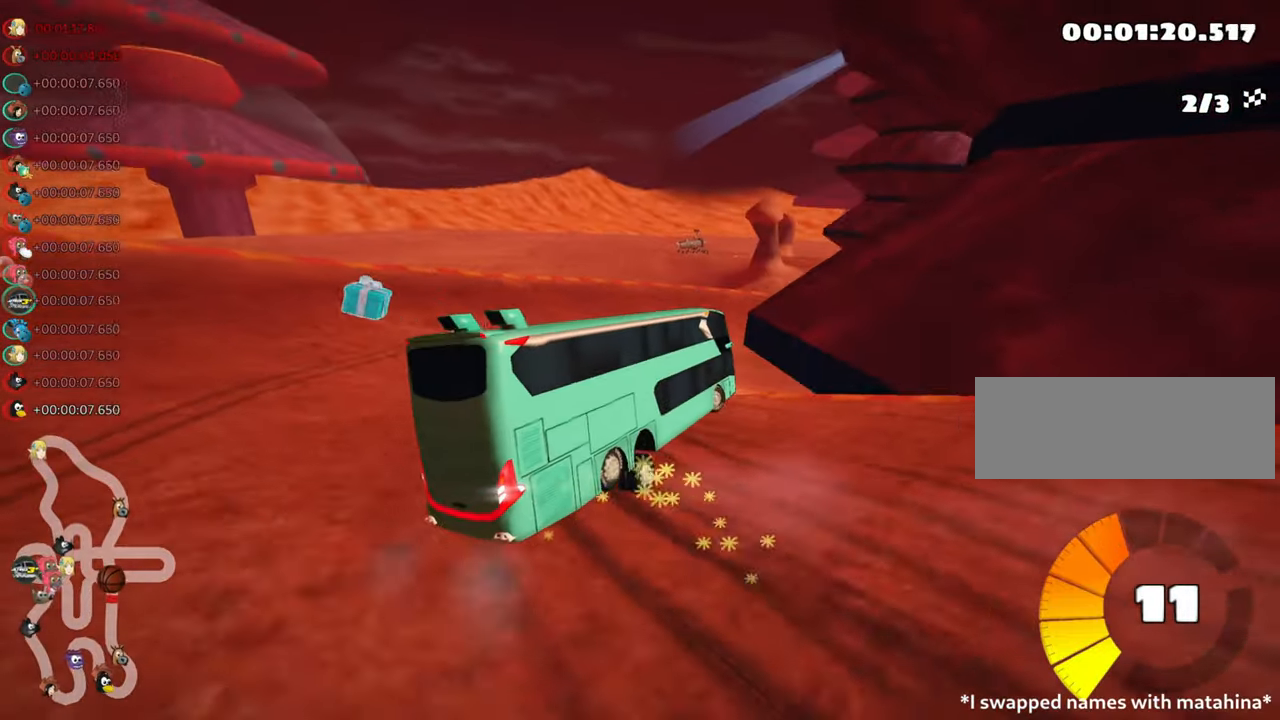
{"keys": ["nitro", "right", "up"], "events": [[350, "nitro", "down"], [500, "skid", "up"]]}
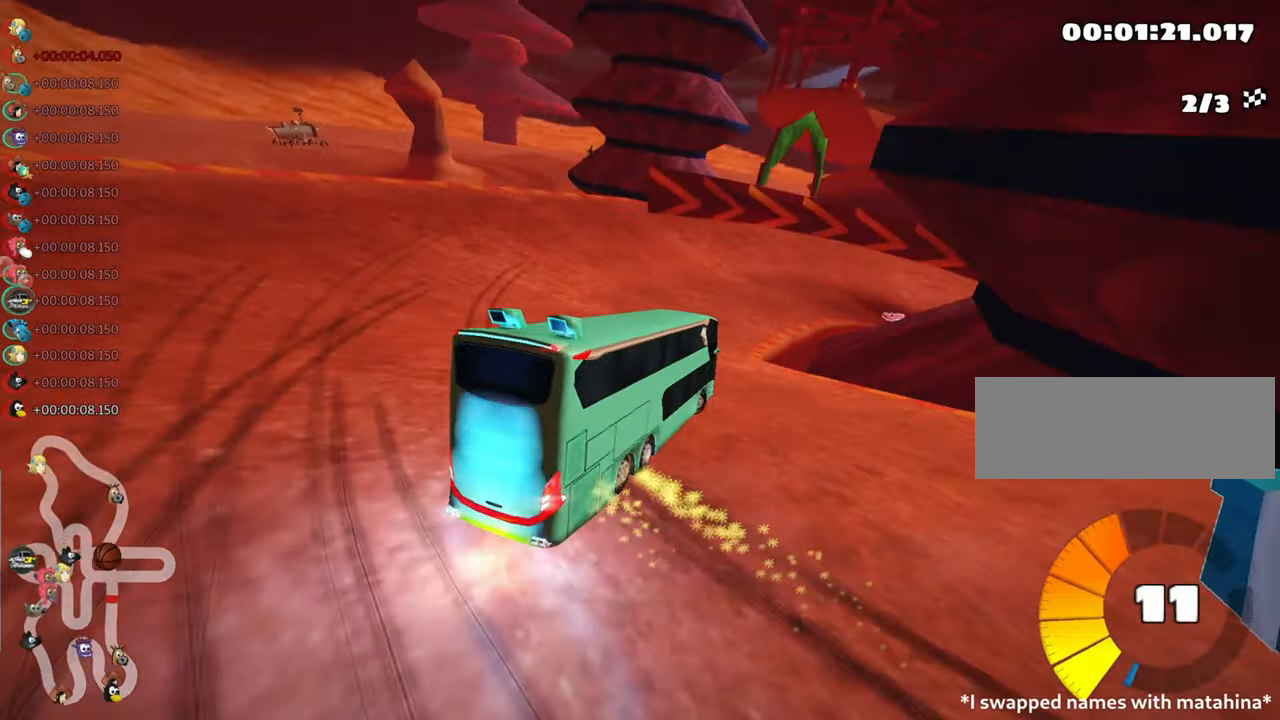
{"keys": ["left", "skid", "up"], "events": [[33, "nitro", "up"], [116, "right", "up"], [383, "right", "down"], [416, "skid", "down"], [500, "left", "down"], [500, "right", "up"]]}
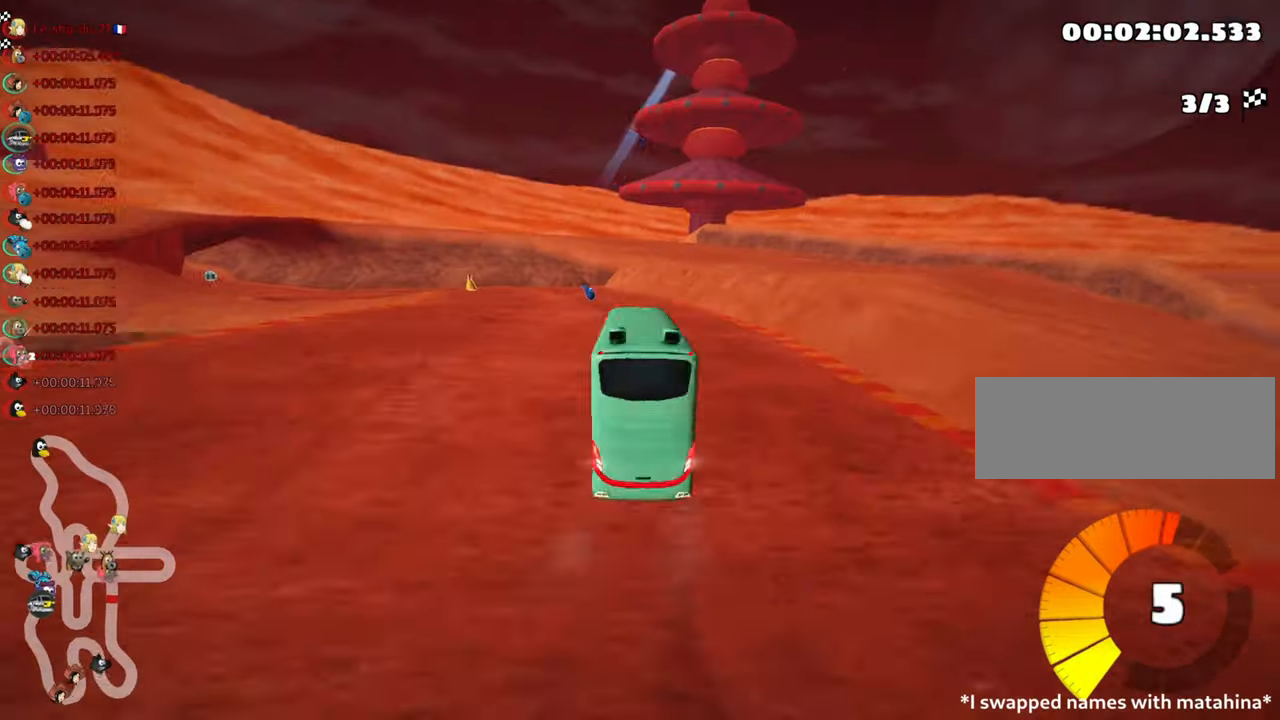
{"keys": ["right", "skid", "up"], "events": [[66, "left", "up"], [266, "right", "down"]]}
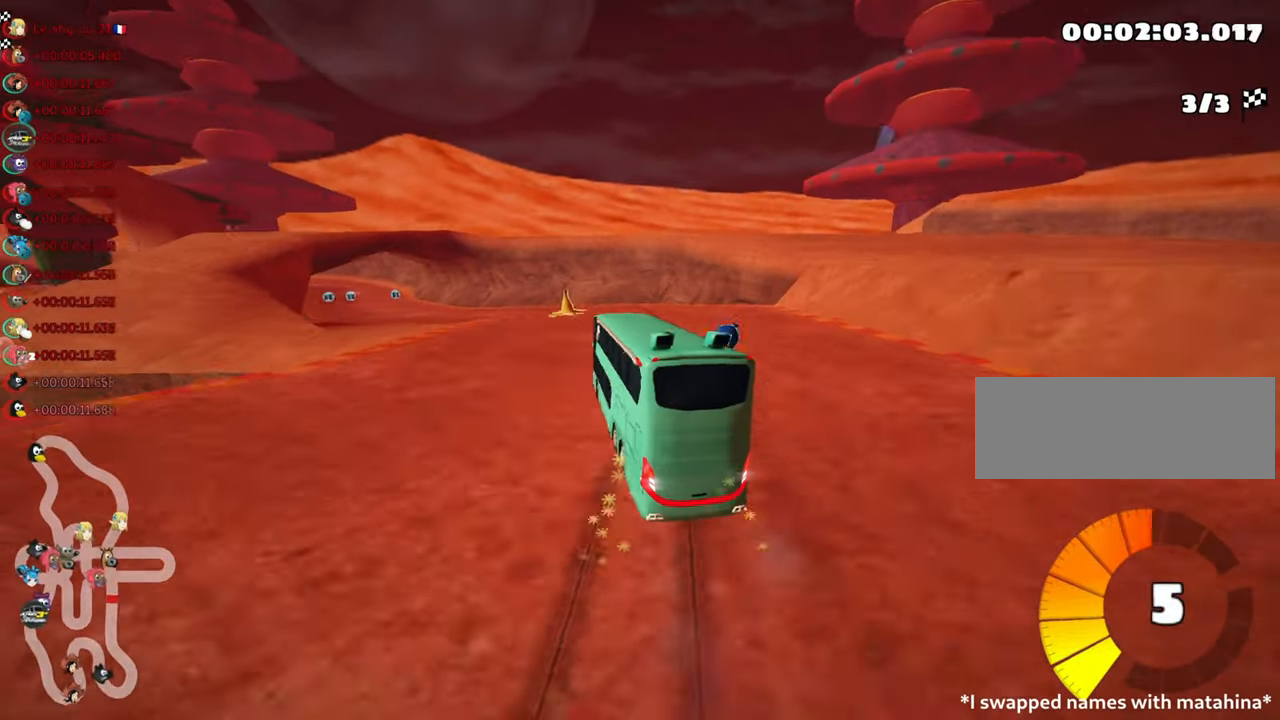
{"keys": ["left", "nitro", "skid", "up"], "events": [[266, "left", "down"], [350, "nitro", "down"], [350, "right", "up"]]}
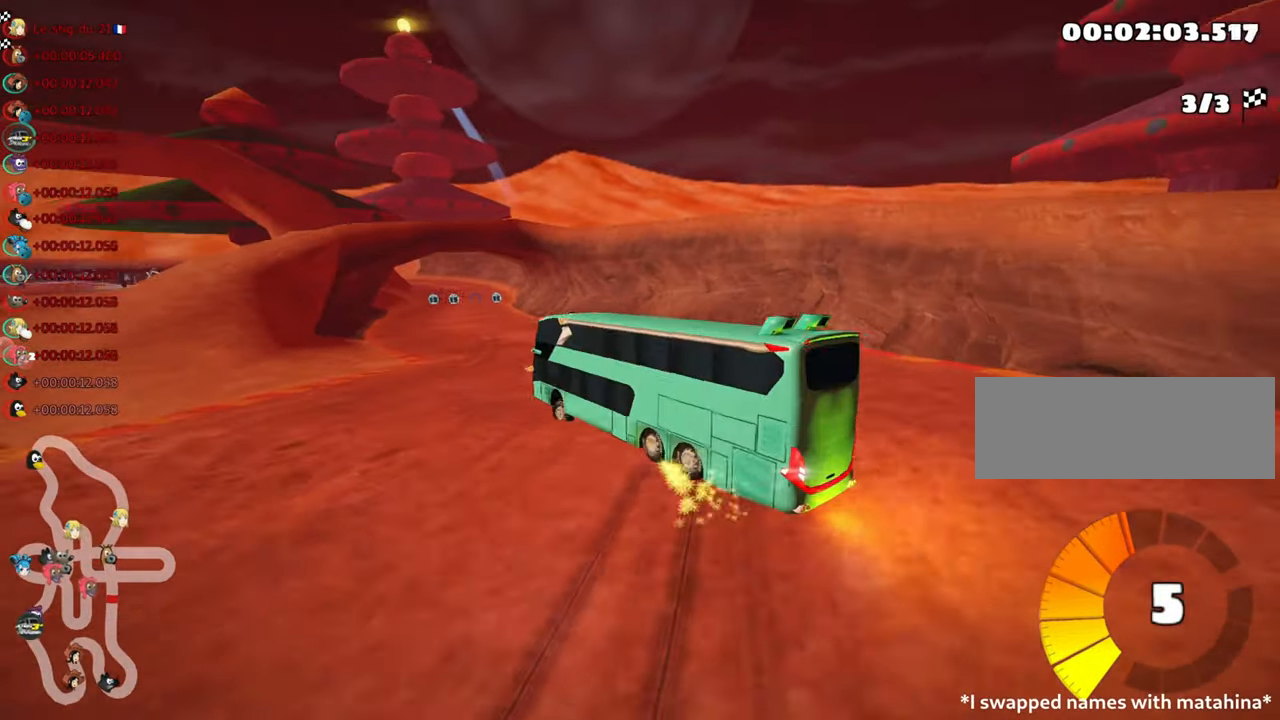
{"keys": ["right", "skid", "up"], "events": [[33, "nitro", "up"], [383, "left", "up"], [416, "right", "down"]]}
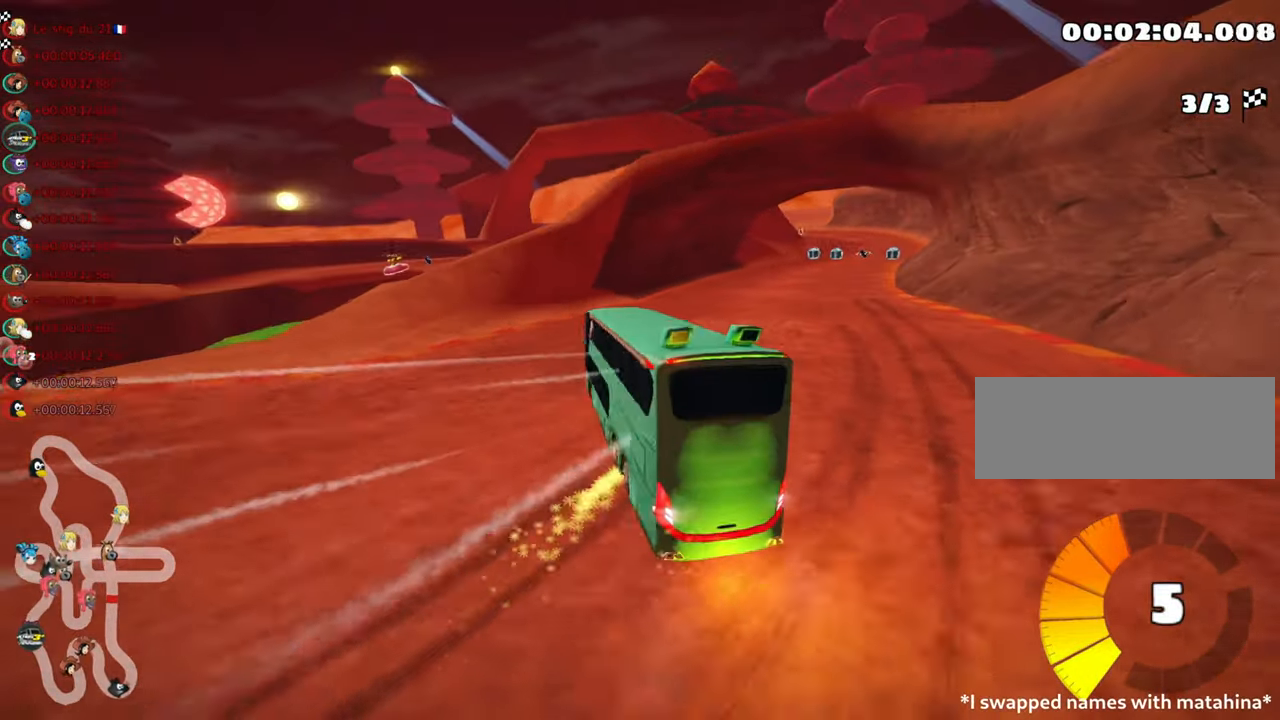
{"keys": ["up"], "events": [[216, "nitro", "down"], [216, "skid", "up"], [333, "right", "up"], [366, "nitro", "up"]]}
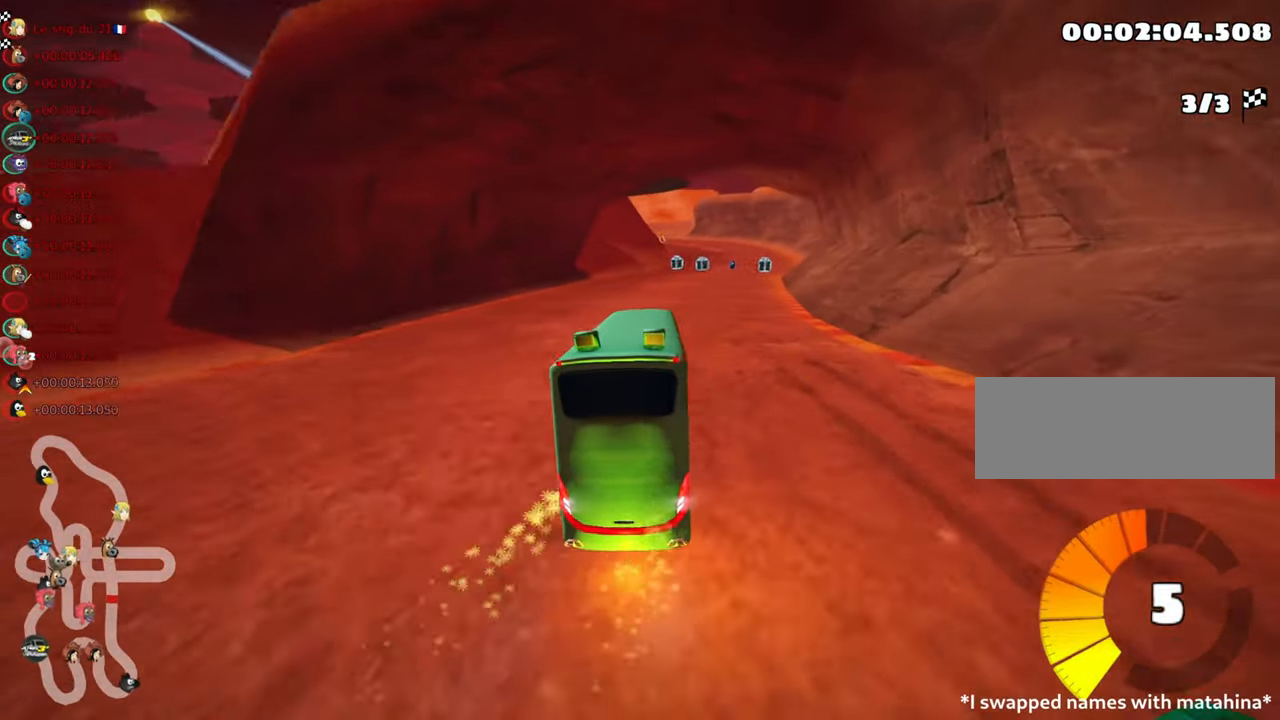
{"keys": ["right", "up"], "events": [[450, "right", "down"]]}
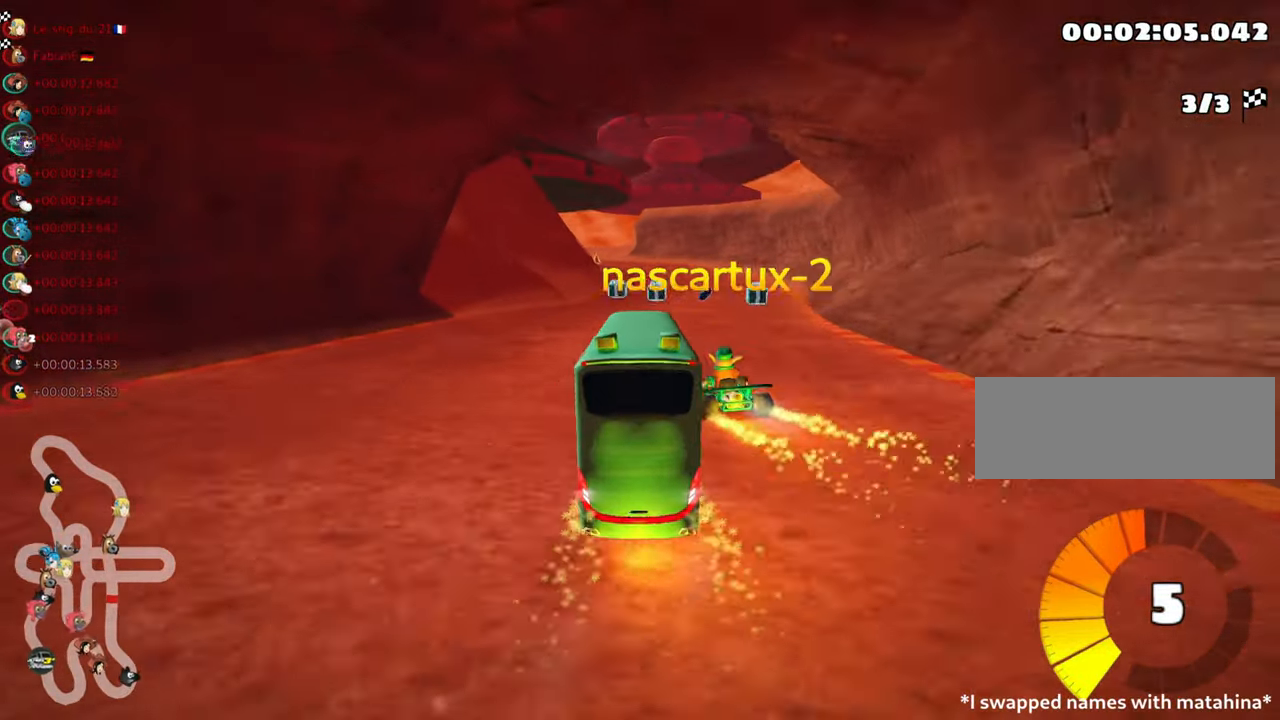
{"keys": ["right", "up"], "events": [[66, "right", "up"], [416, "right", "down"]]}
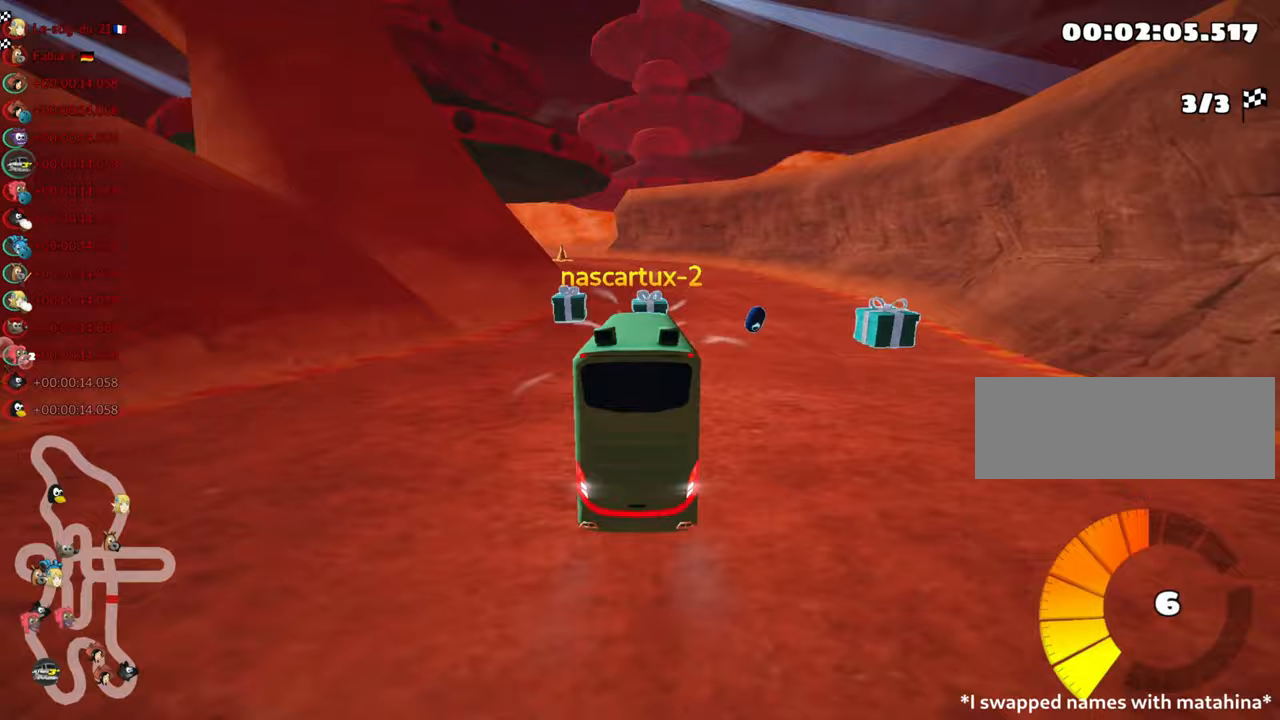
{"keys": ["left", "skid", "up"], "events": [[83, "right", "up"], [150, "left", "down"], [167, "skid", "down"], [300, "left", "up"], [317, "right", "down"], [467, "right", "up"], [483, "left", "down"]]}
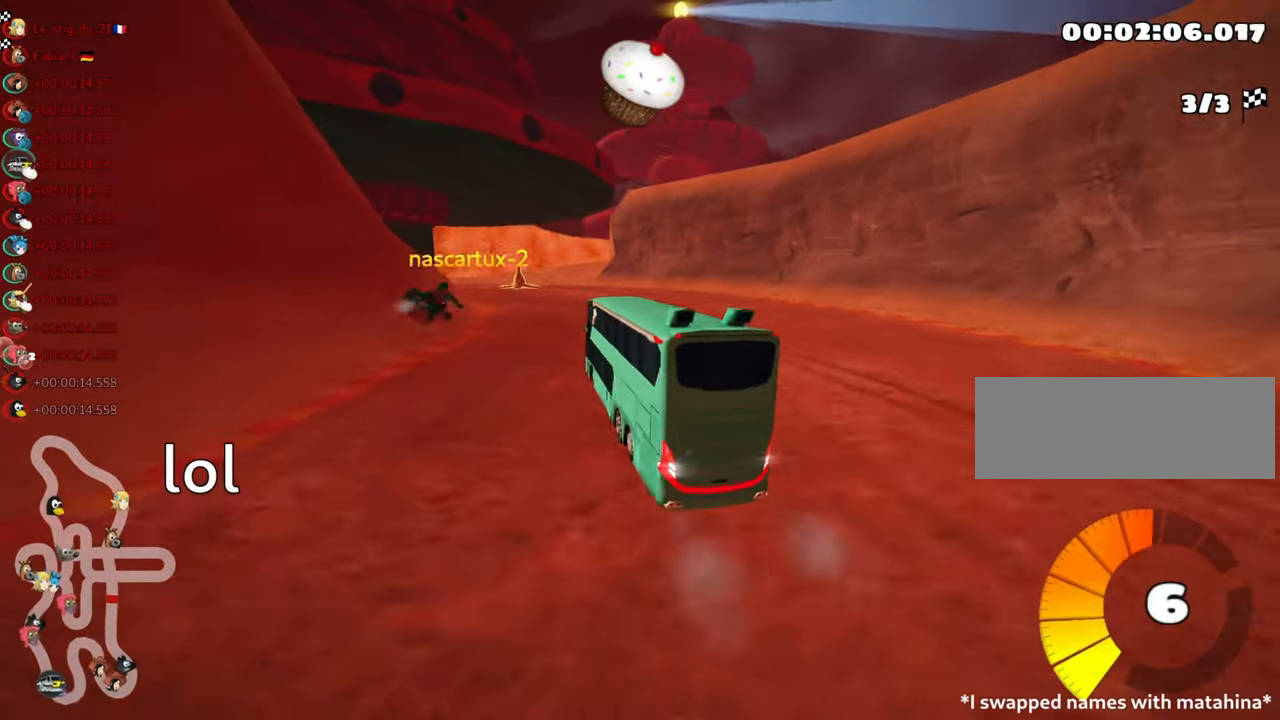
{"keys": ["left", "up"], "events": [[483, "skid", "up"]]}
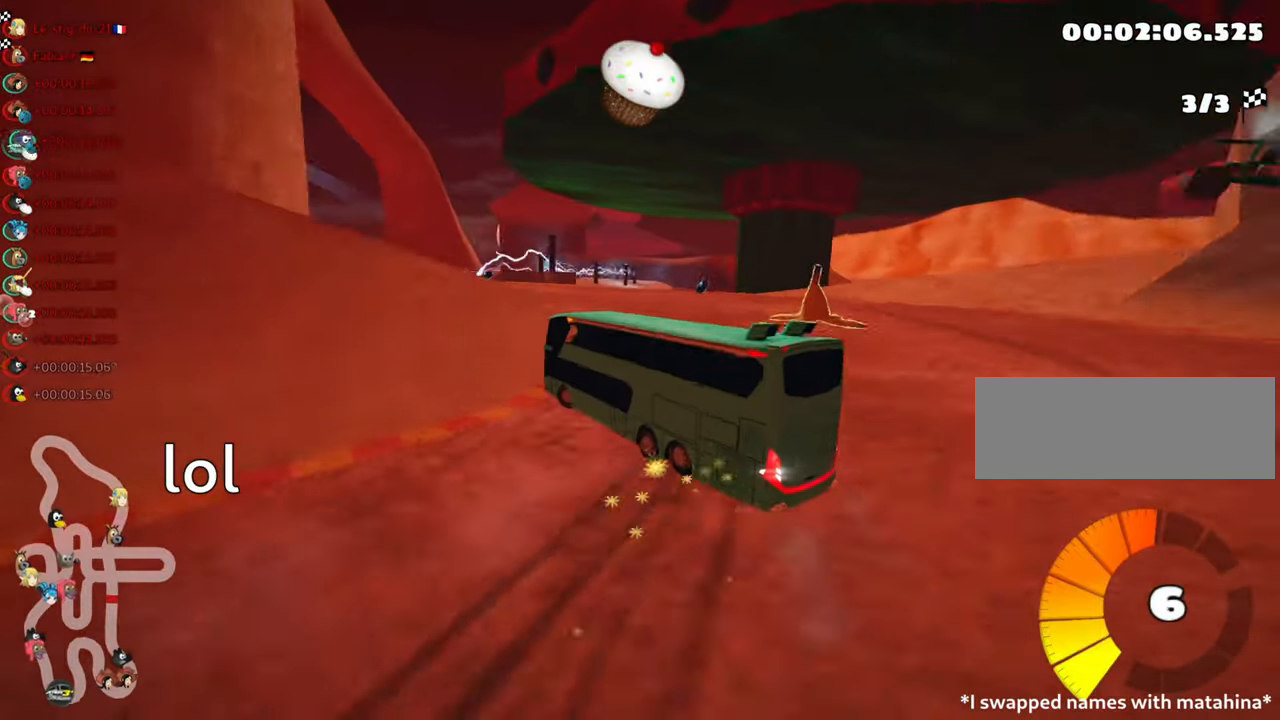
{"keys": ["left", "skid", "up"], "events": [[50, "fire", "down"], [67, "look", "down"], [133, "left", "up"], [183, "fire", "up"], [200, "look", "up"], [283, "left", "down"], [367, "skid", "down"]]}
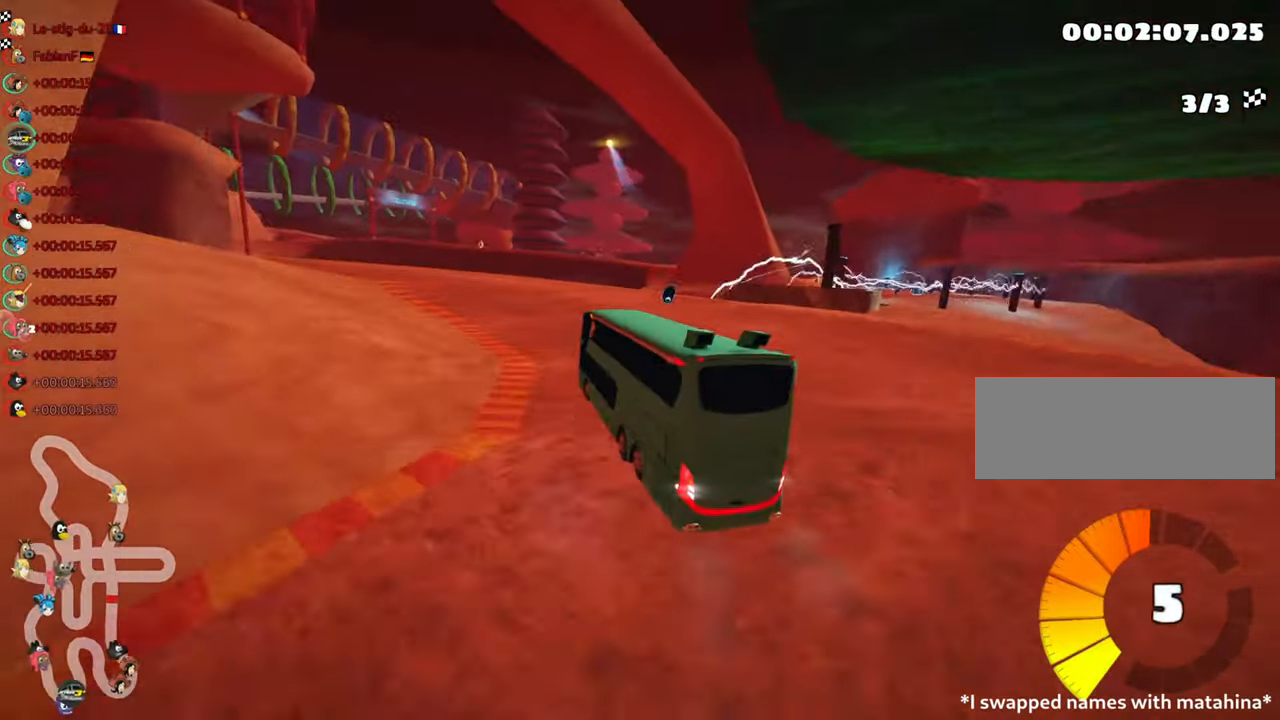
{"keys": ["left", "up"], "events": [[367, "skid", "up"]]}
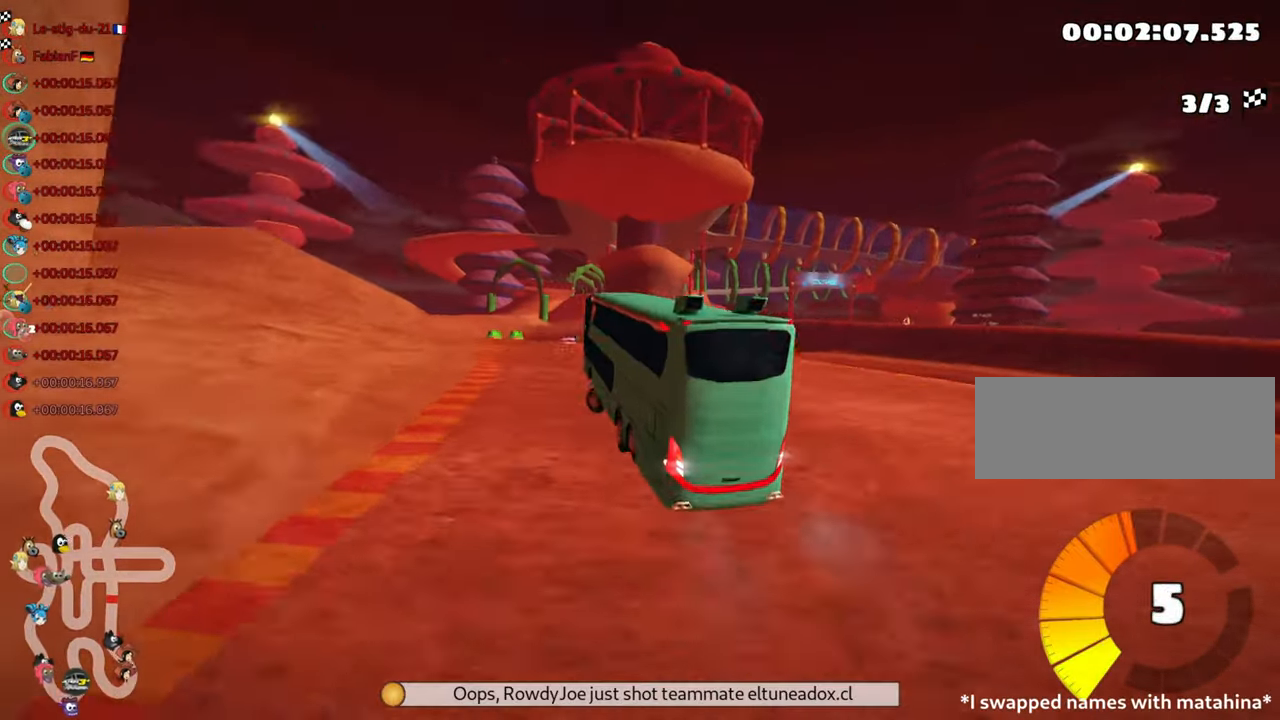
{"keys": ["left", "skid", "up"], "events": [[100, "left", "up"], [150, "skid", "down"], [167, "right", "down"], [400, "right", "up"], [500, "left", "down"]]}